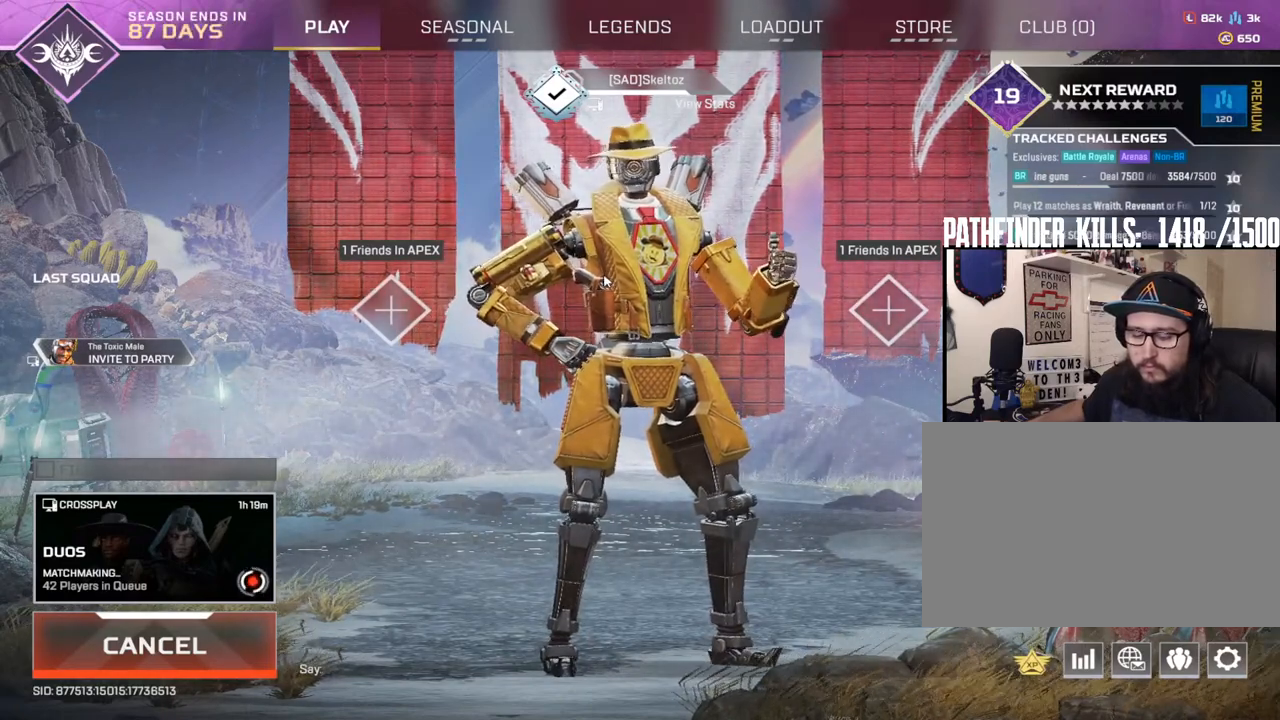
Gameplay with keyboard and mouse; each line is a JSON object with the keys and mouse buttons held at the frame after it. "events" lists presses ("down") and releases ("up") of "1", "2", "3", "4", "5", "a", "alt", "b", "c", "ctrl", "d", "e", "f", "g", "q", "r", "s", "shift", "space", "t", "tab", "tilde", "v", "w", "x", "z", "mouse_left", "mouse_wheel", "mouse_right", "mouse_mb4" and "mouse_mb5" between this image and that frame as [ms after this image, input, new state], when the widget could be followed in between. "mouse_left", "mouse_wheel", "mouse_right", "mouse_mb4", "mouse_mb5" = the "left", "wheel", "right", "mb4", "mb5" buttons of the "mouse" list. No other keys are recorded. "wheel" means that the mouse wheel is clicked or scrolled. Mouse movement is not recorded.
{"keys": [], "mouse": [], "events": []}
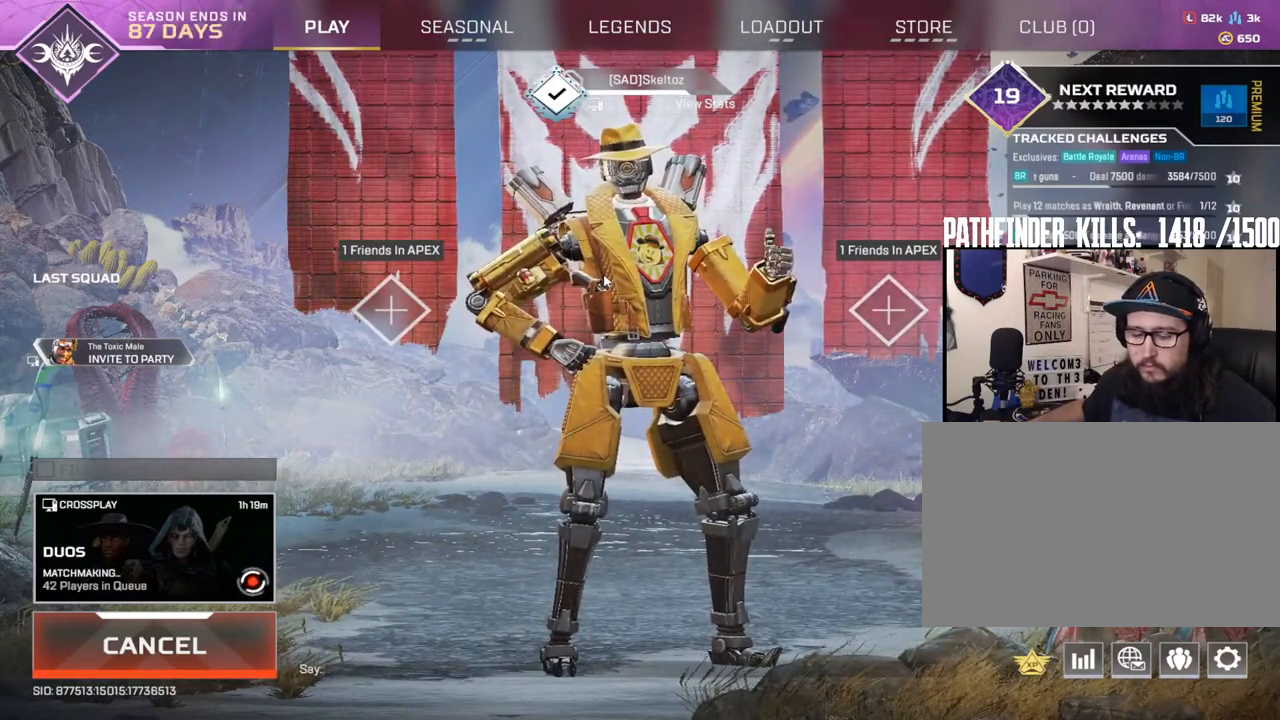
{"keys": [], "mouse": [], "events": []}
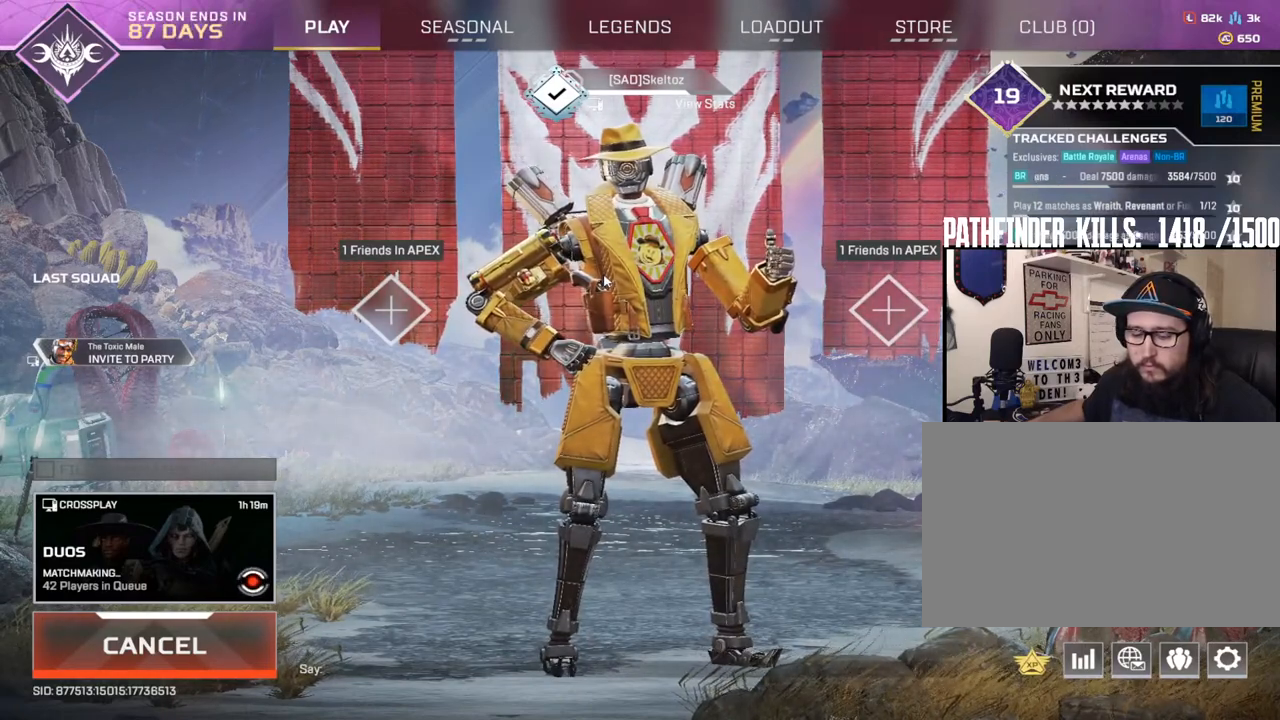
{"keys": [], "mouse": [], "events": []}
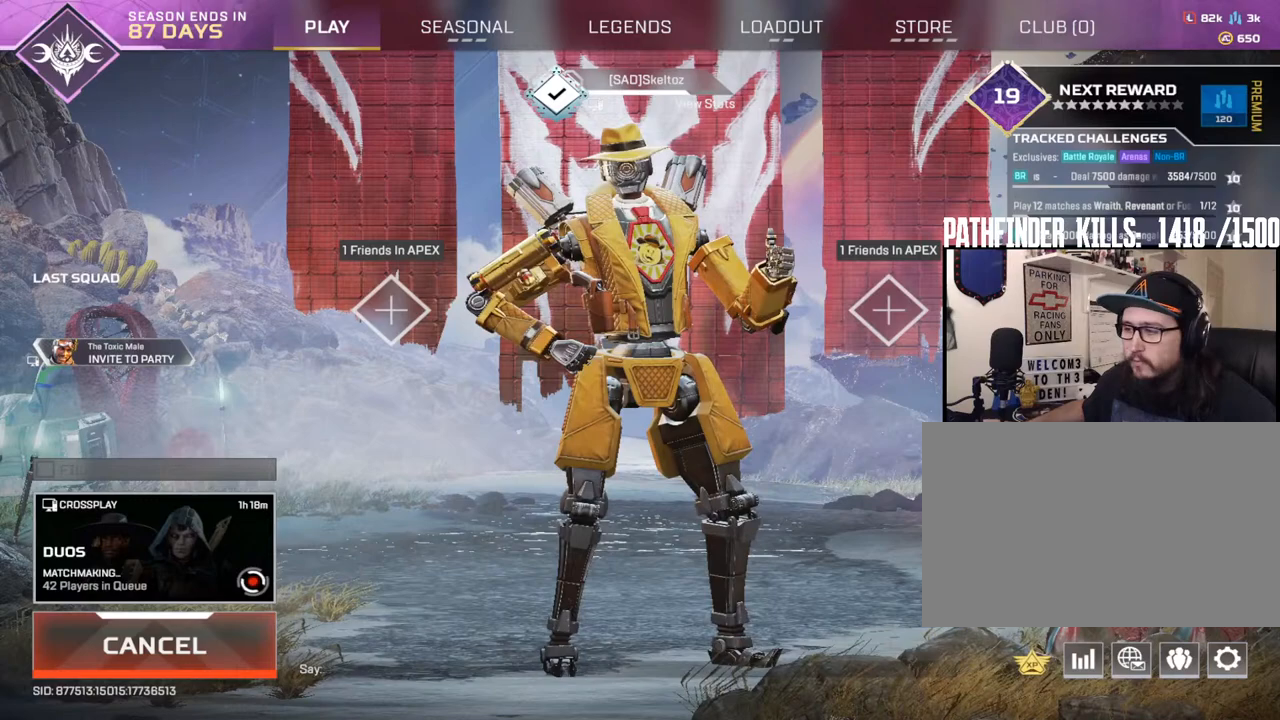
{"keys": [], "mouse": [], "events": []}
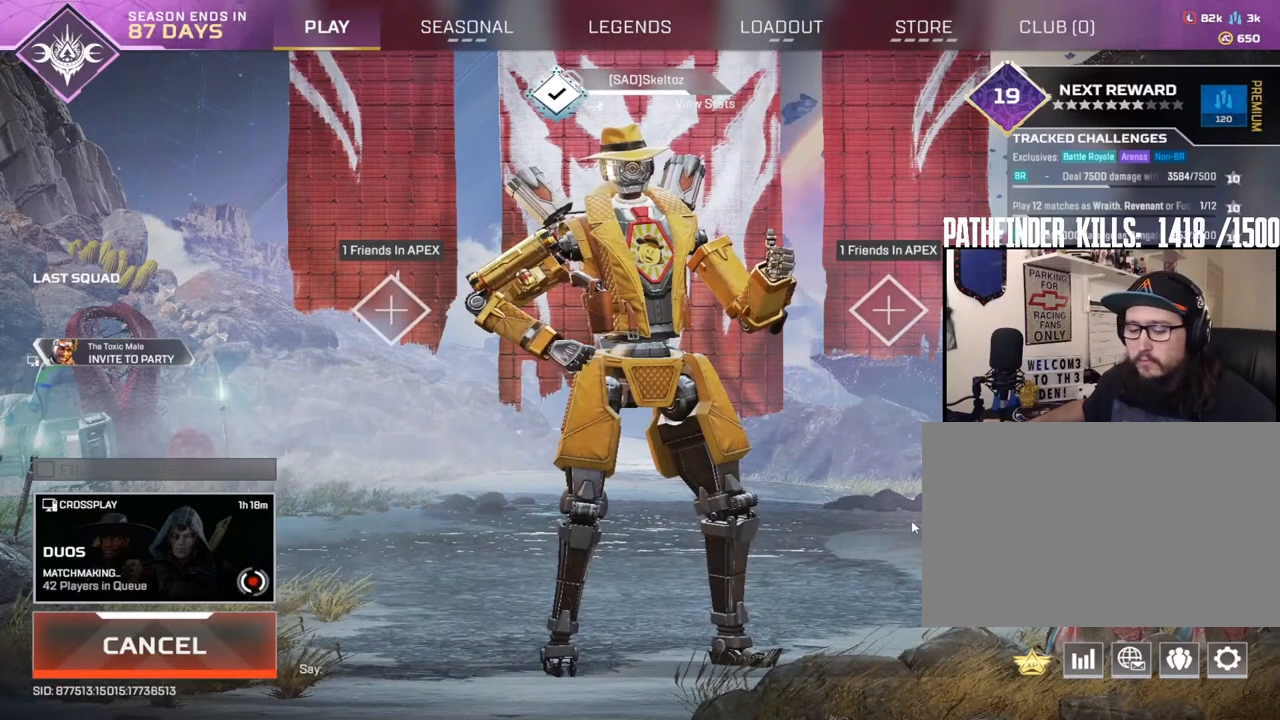
{"keys": [], "mouse": [], "events": []}
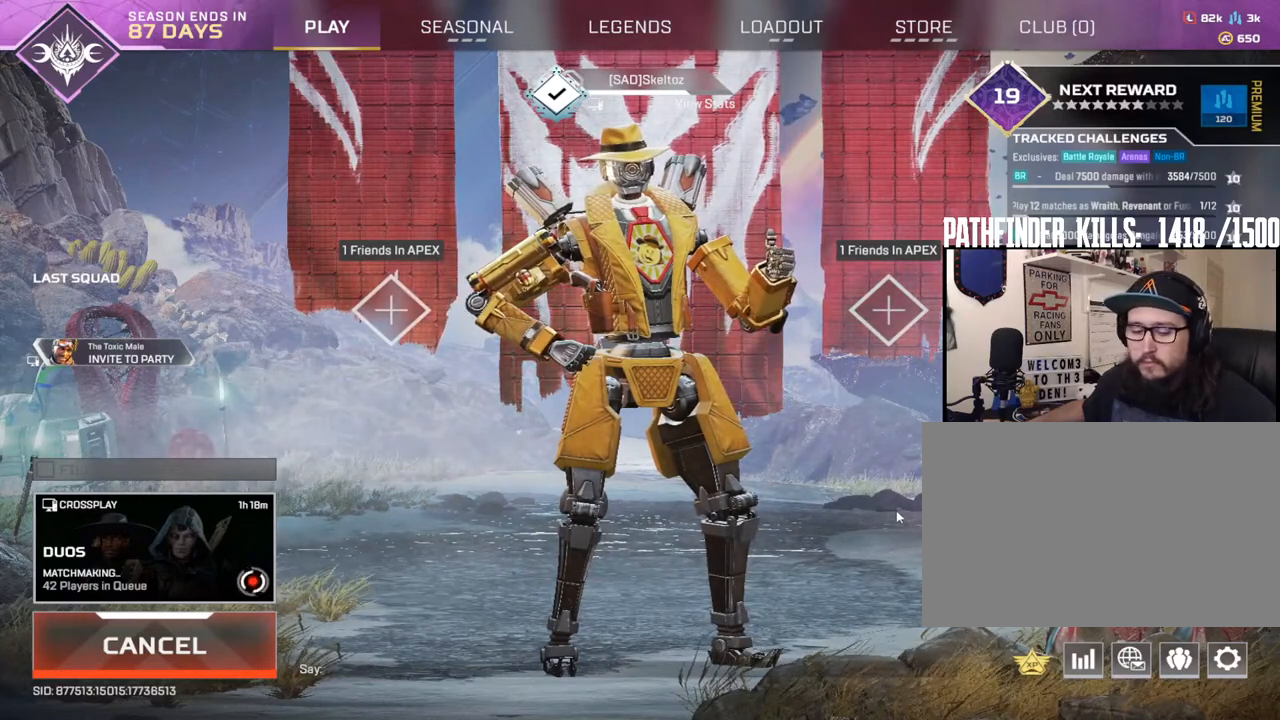
{"keys": [], "mouse": [], "events": []}
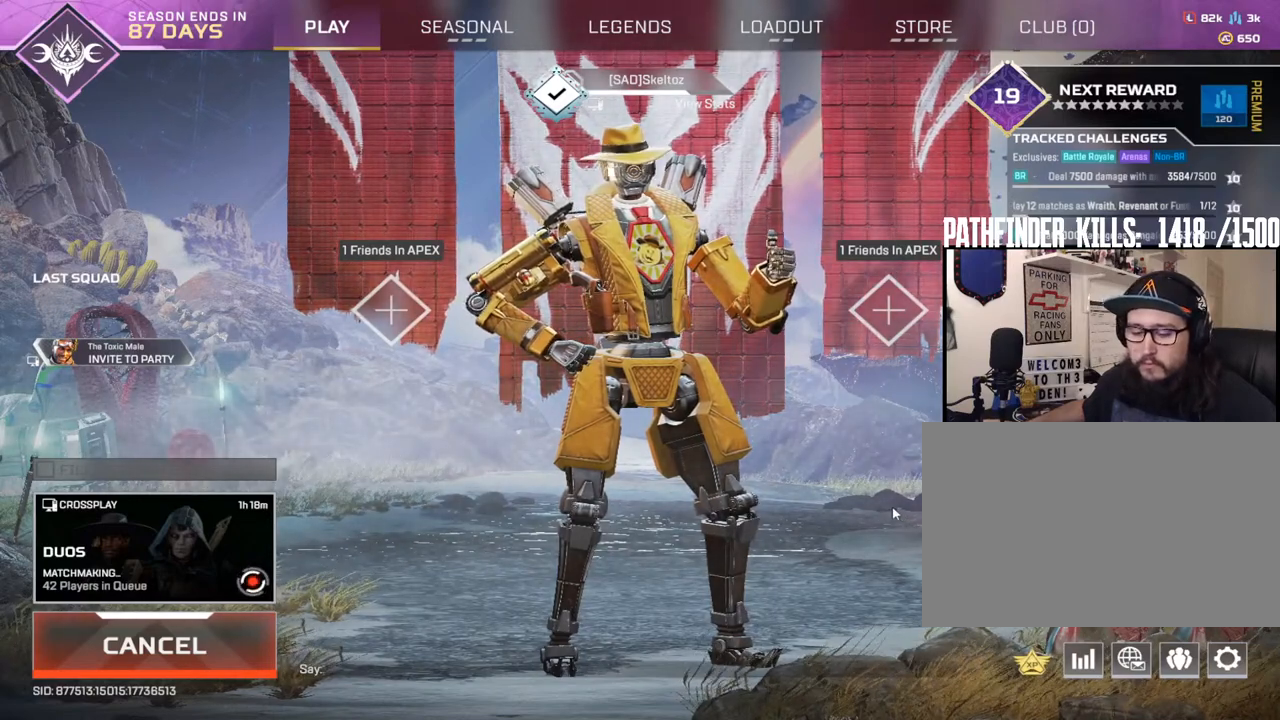
{"keys": [], "mouse": [], "events": []}
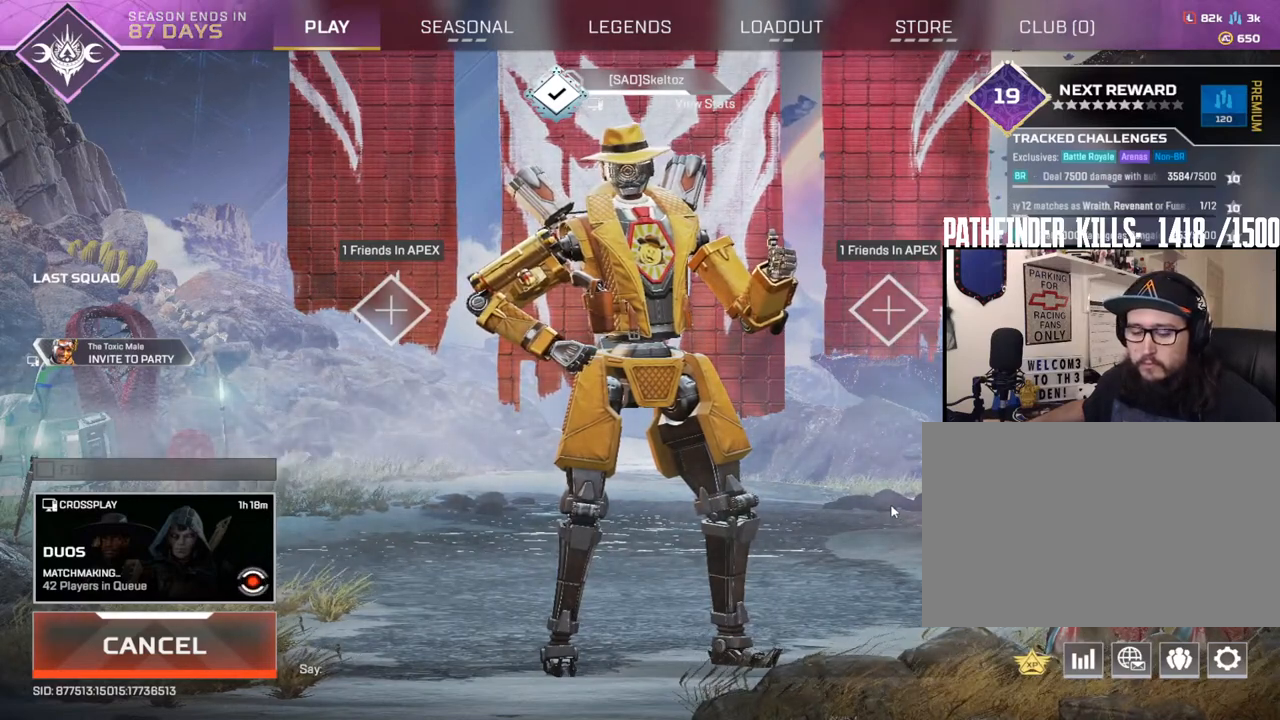
{"keys": [], "mouse": [], "events": []}
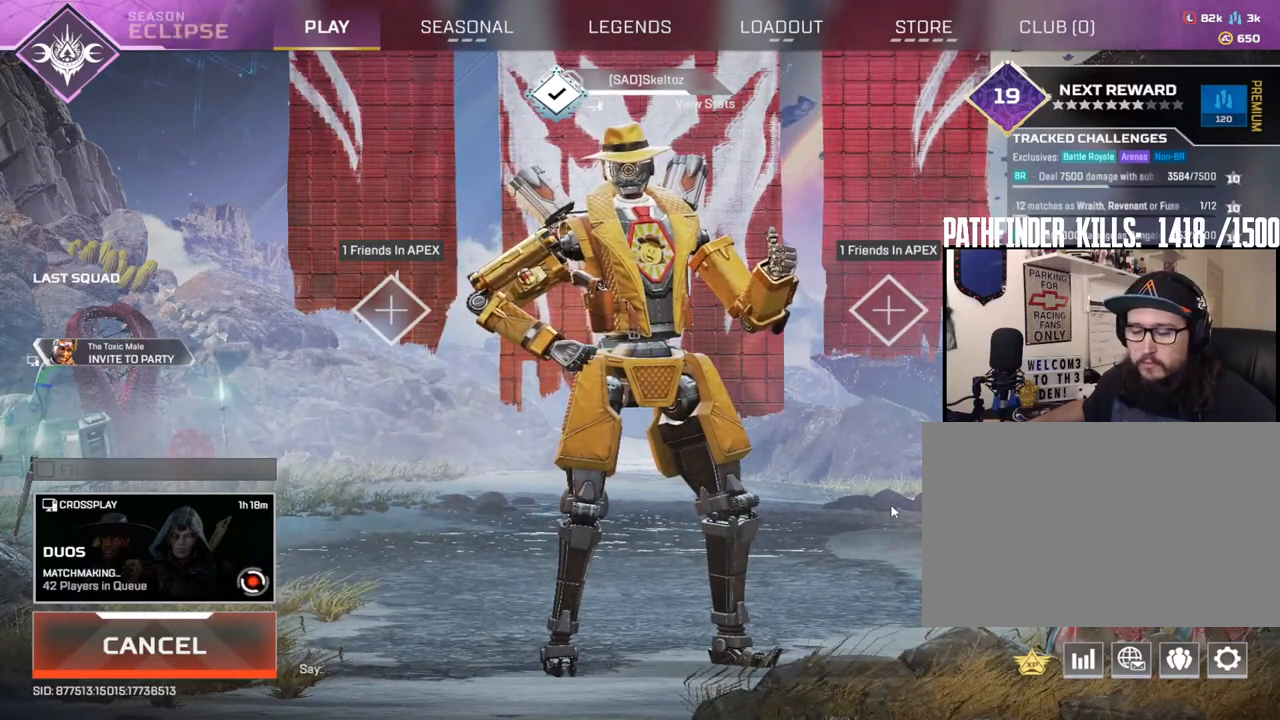
{"keys": [], "mouse": [], "events": []}
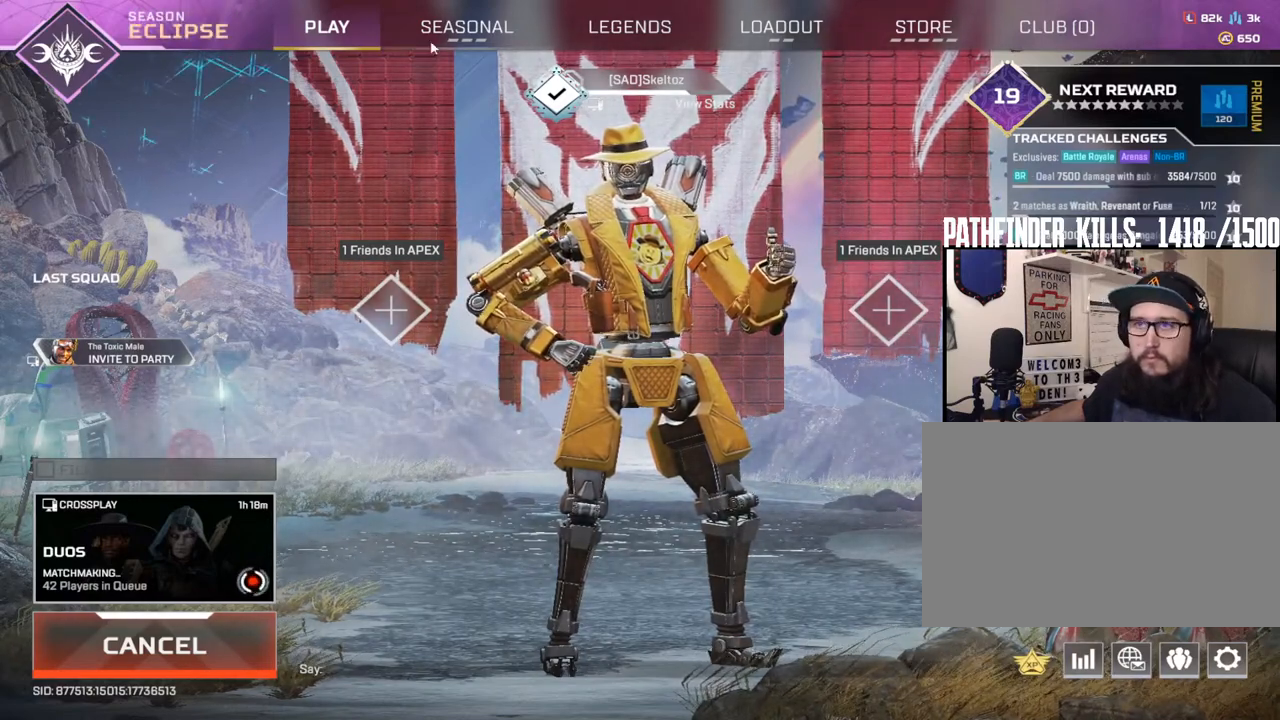
{"keys": [], "mouse": [], "events": [[183, "mouse_left", "down"], [317, "mouse_left", "up"]]}
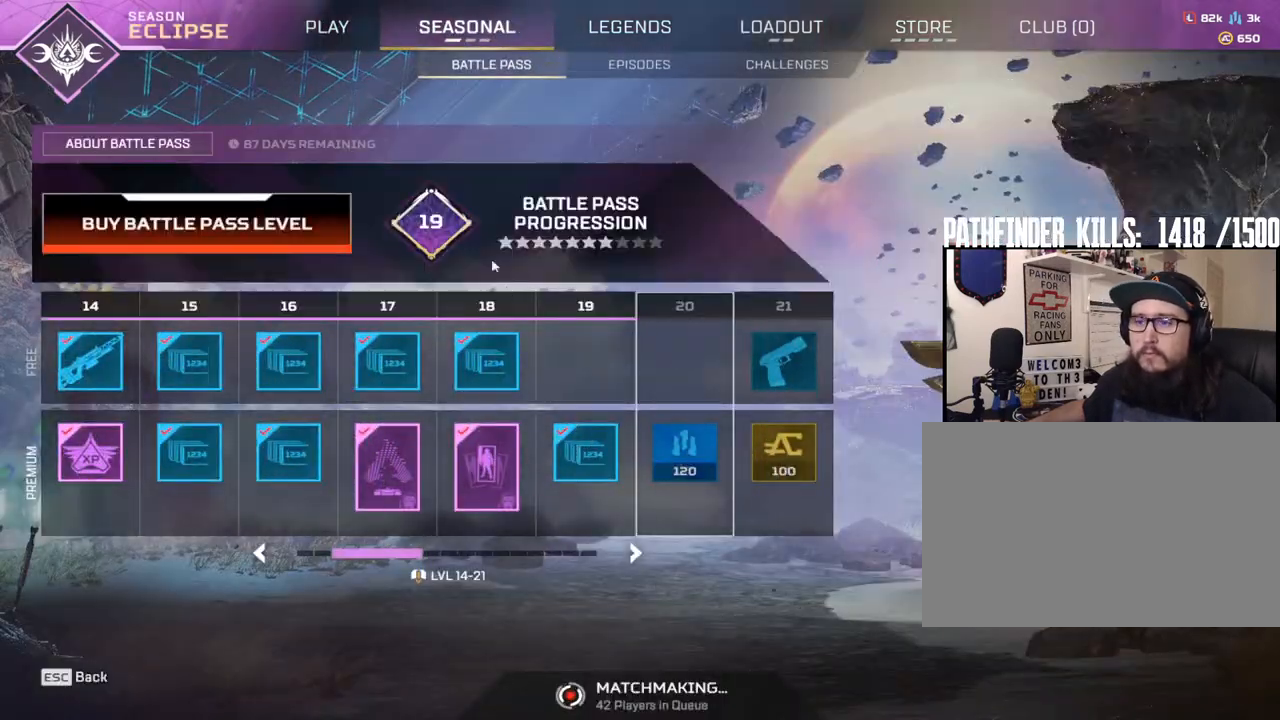
{"keys": [], "mouse": [], "events": []}
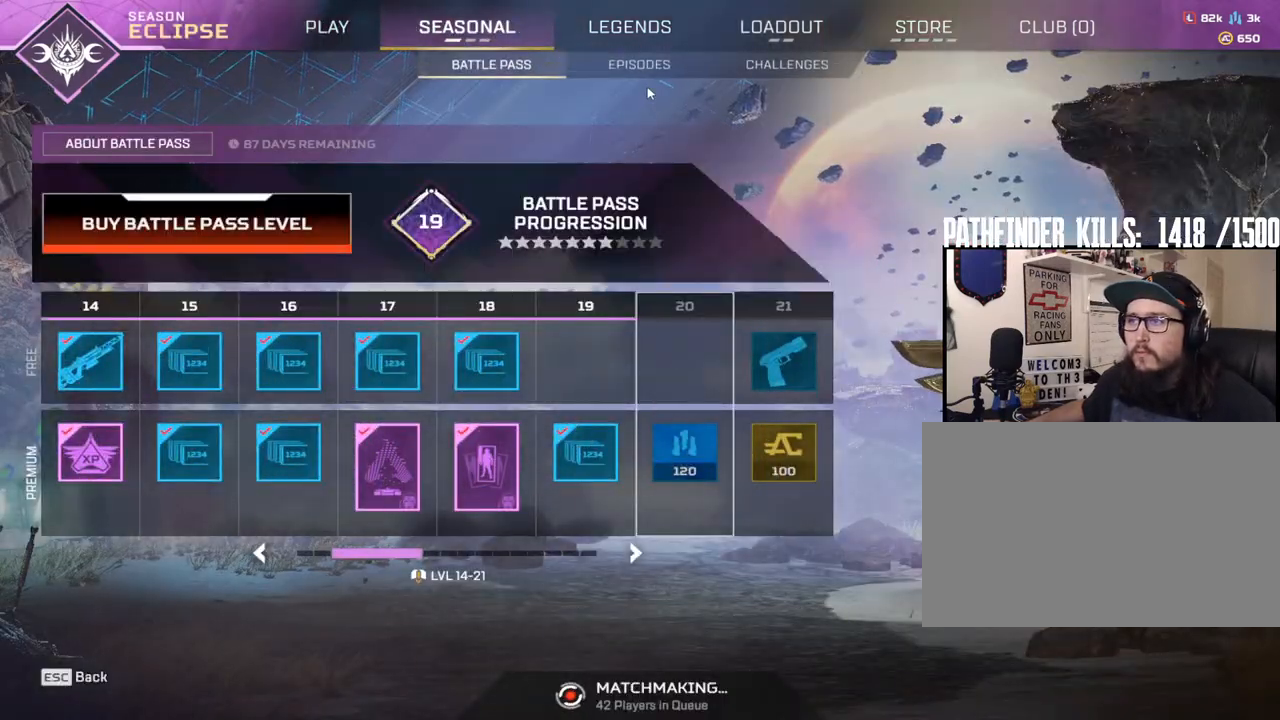
{"keys": [], "mouse": ["left"], "events": [[17, "mouse_left", "down"], [117, "mouse_left", "up"], [250, "mouse_left", "down"], [350, "mouse_left", "up"], [483, "mouse_left", "down"]]}
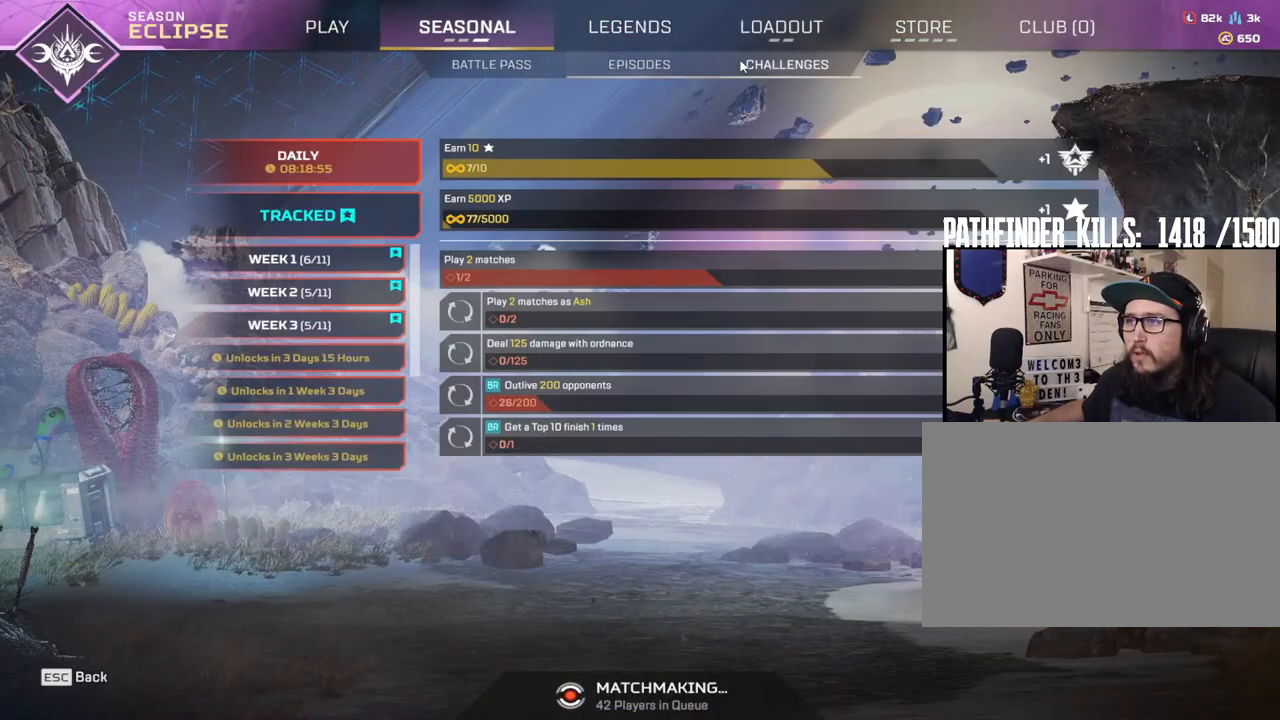
{"keys": [], "mouse": [], "events": [[83, "mouse_left", "up"]]}
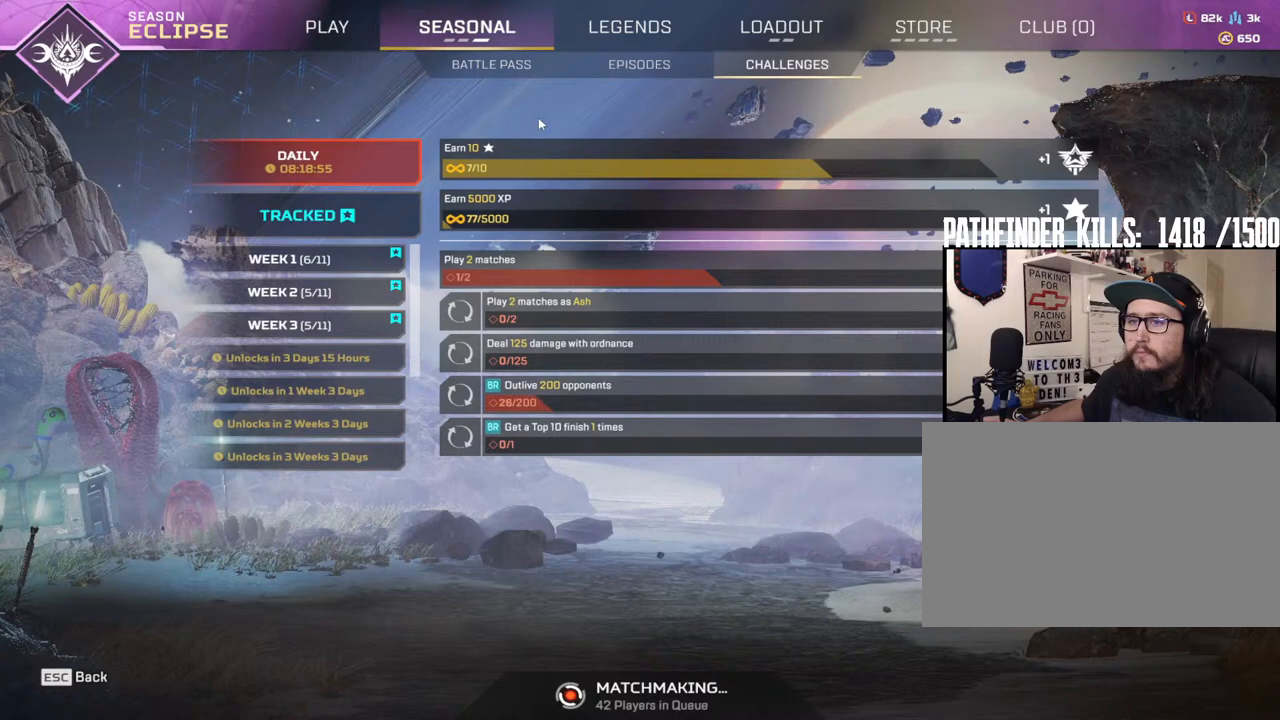
{"keys": [], "mouse": [], "events": []}
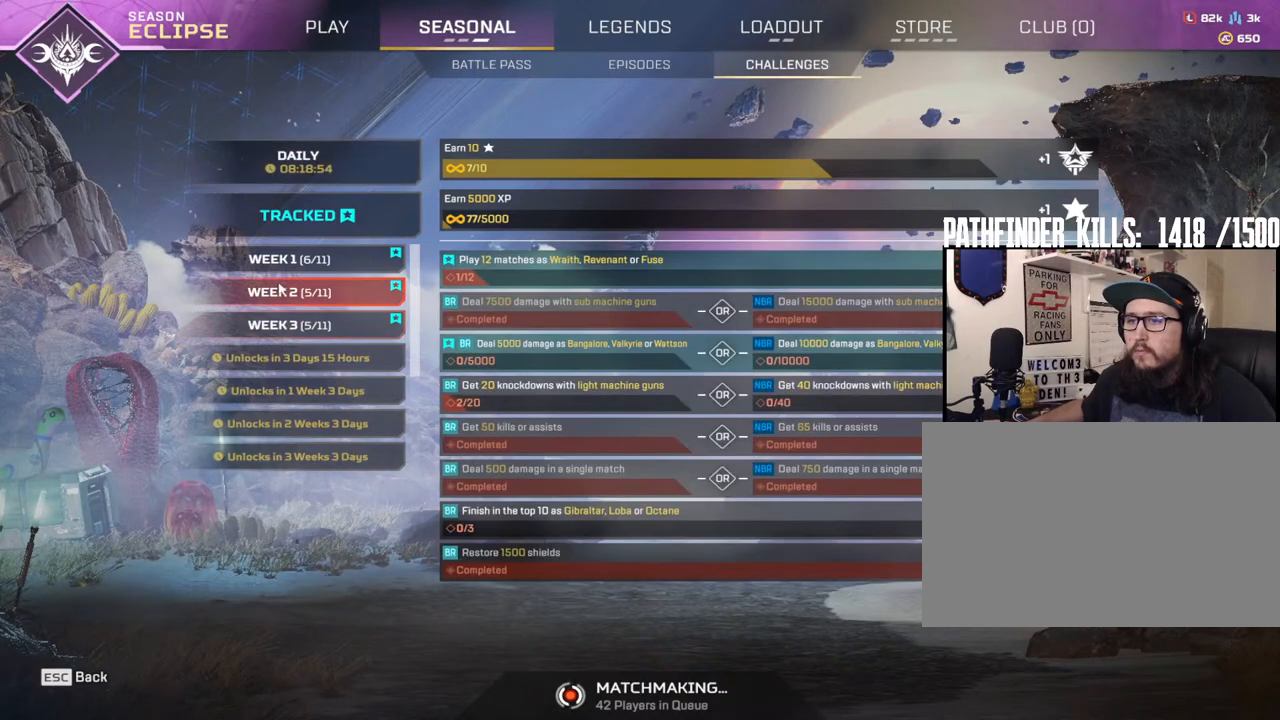
{"keys": [], "mouse": ["left"], "events": [[350, "mouse_left", "down"]]}
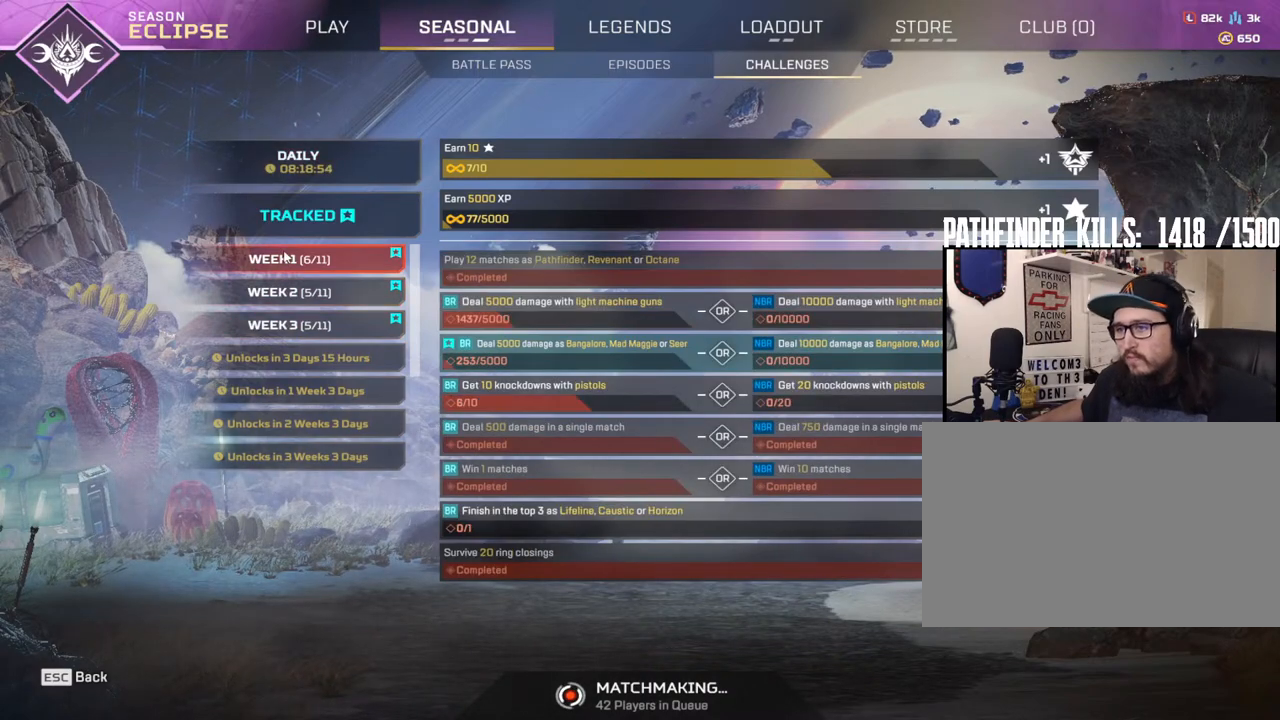
{"keys": [], "mouse": [], "events": [[33, "mouse_left", "up"]]}
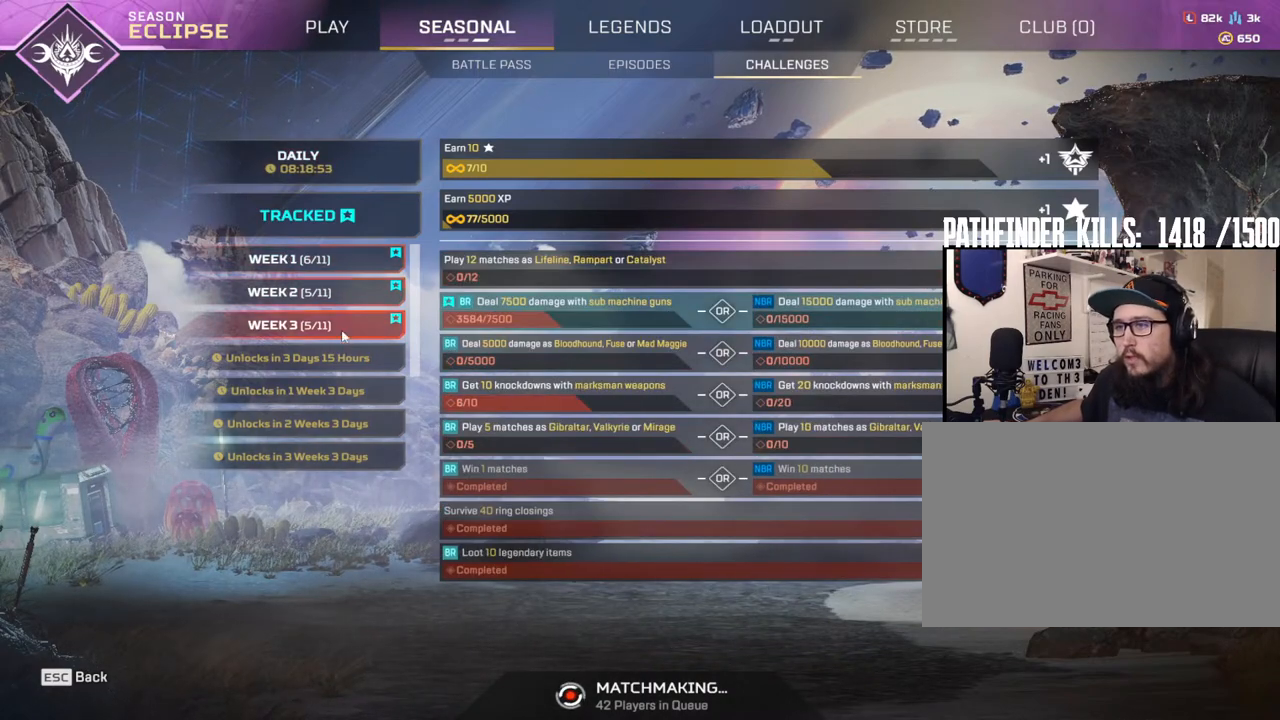
{"keys": [], "mouse": ["left"], "events": [[333, "mouse_left", "down"]]}
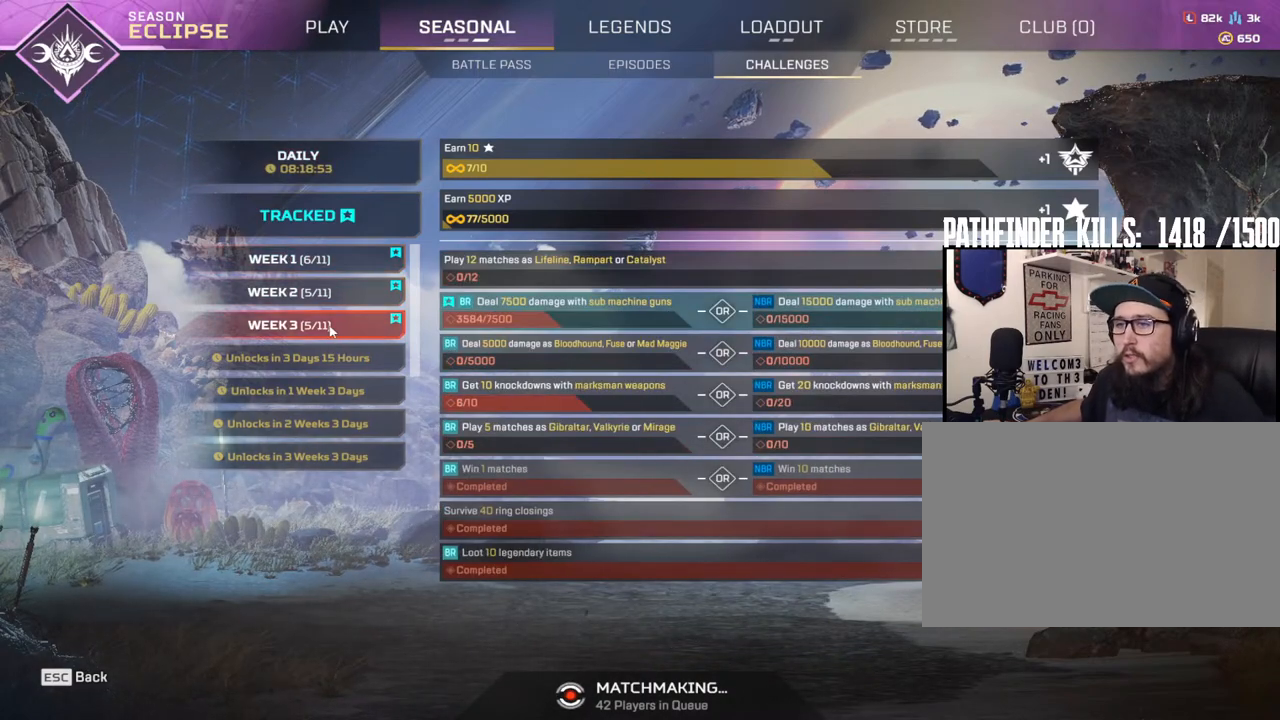
{"keys": [], "mouse": [], "events": [[17, "mouse_left", "up"]]}
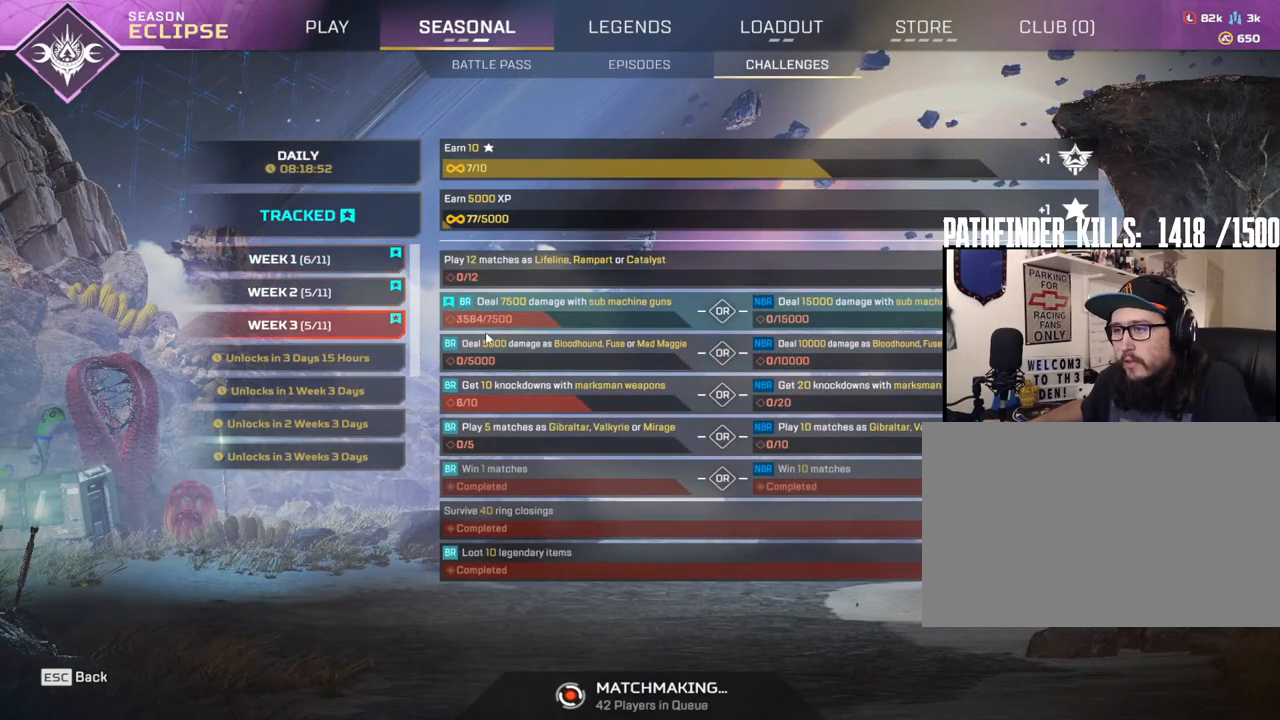
{"keys": [], "mouse": [], "events": []}
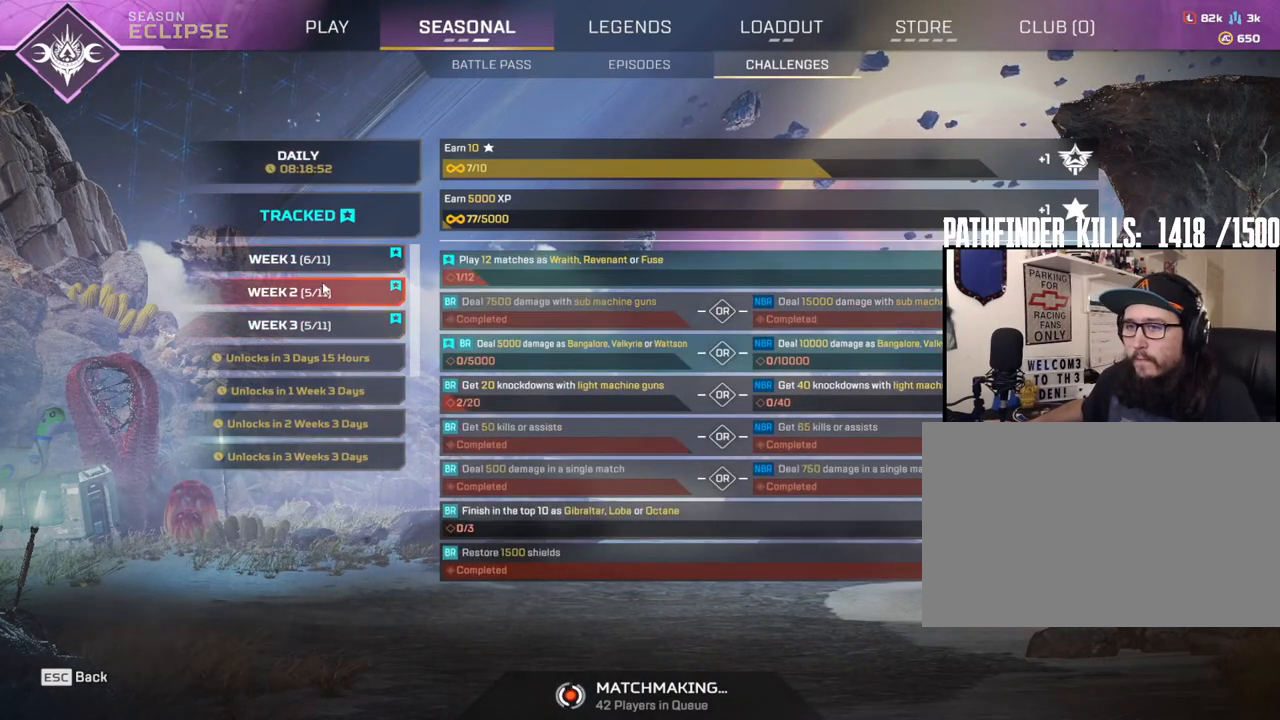
{"keys": [], "mouse": [], "events": []}
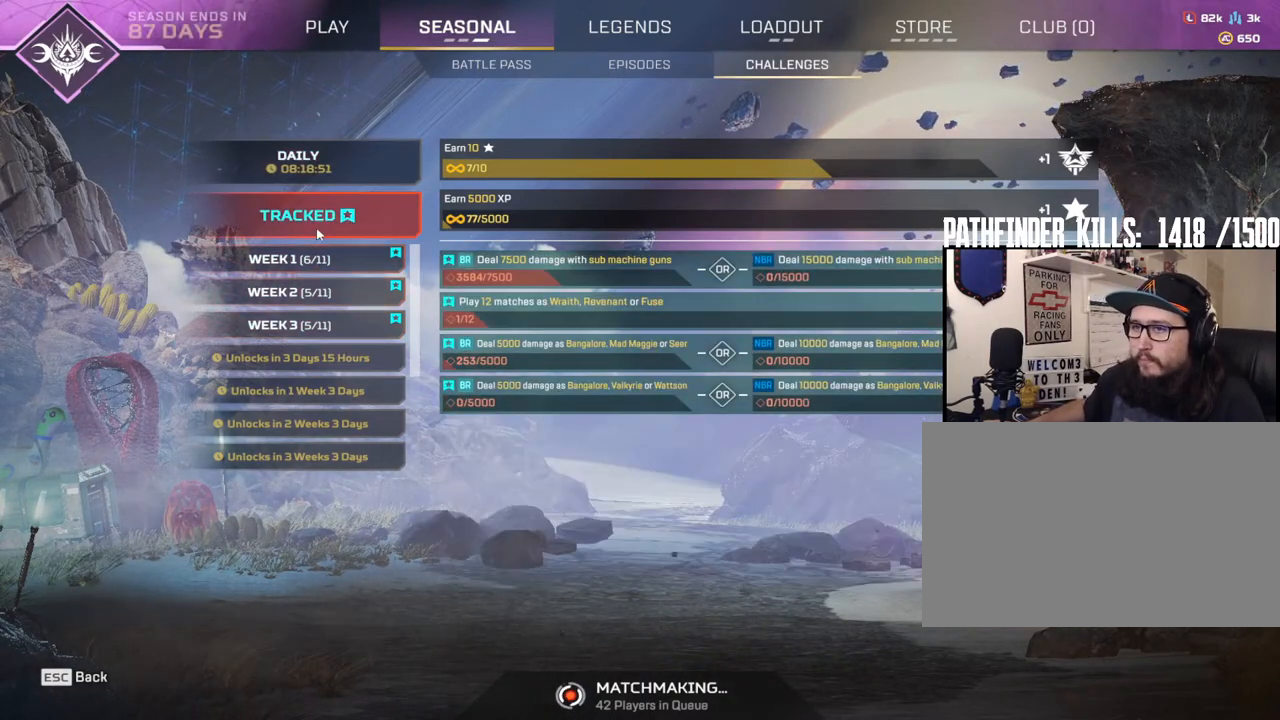
{"keys": [], "mouse": [], "events": []}
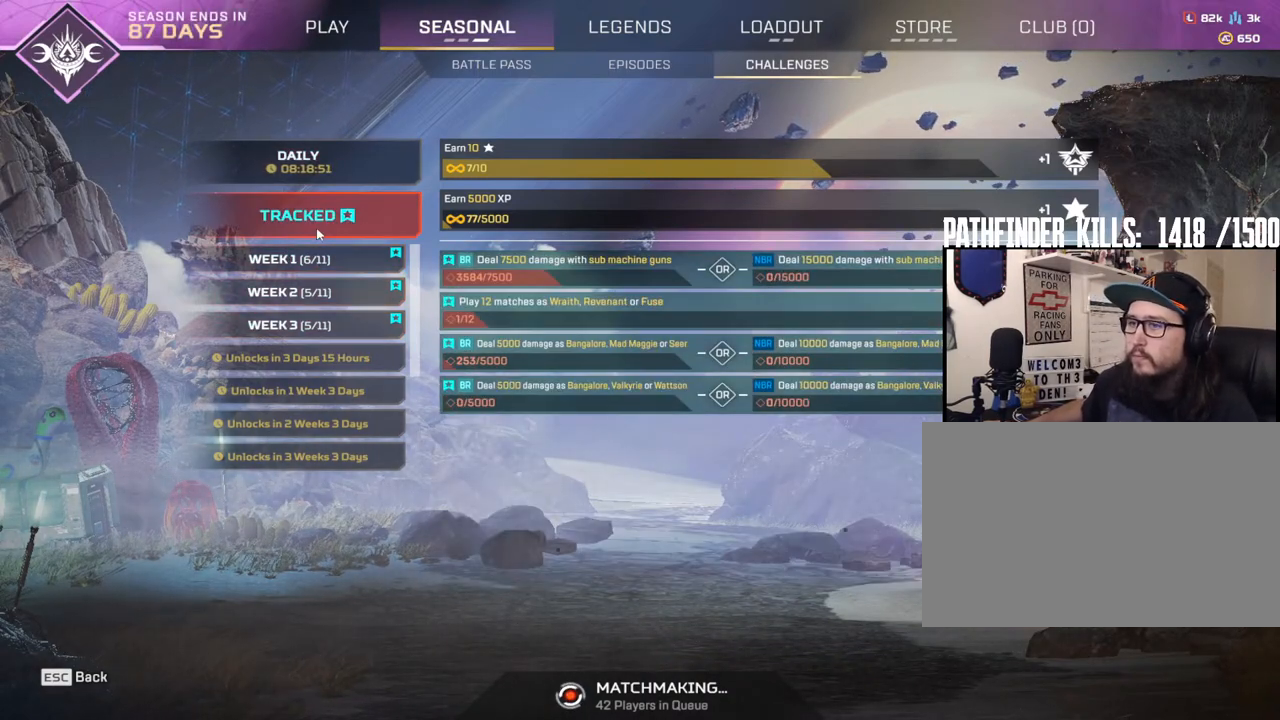
{"keys": [], "mouse": [], "events": []}
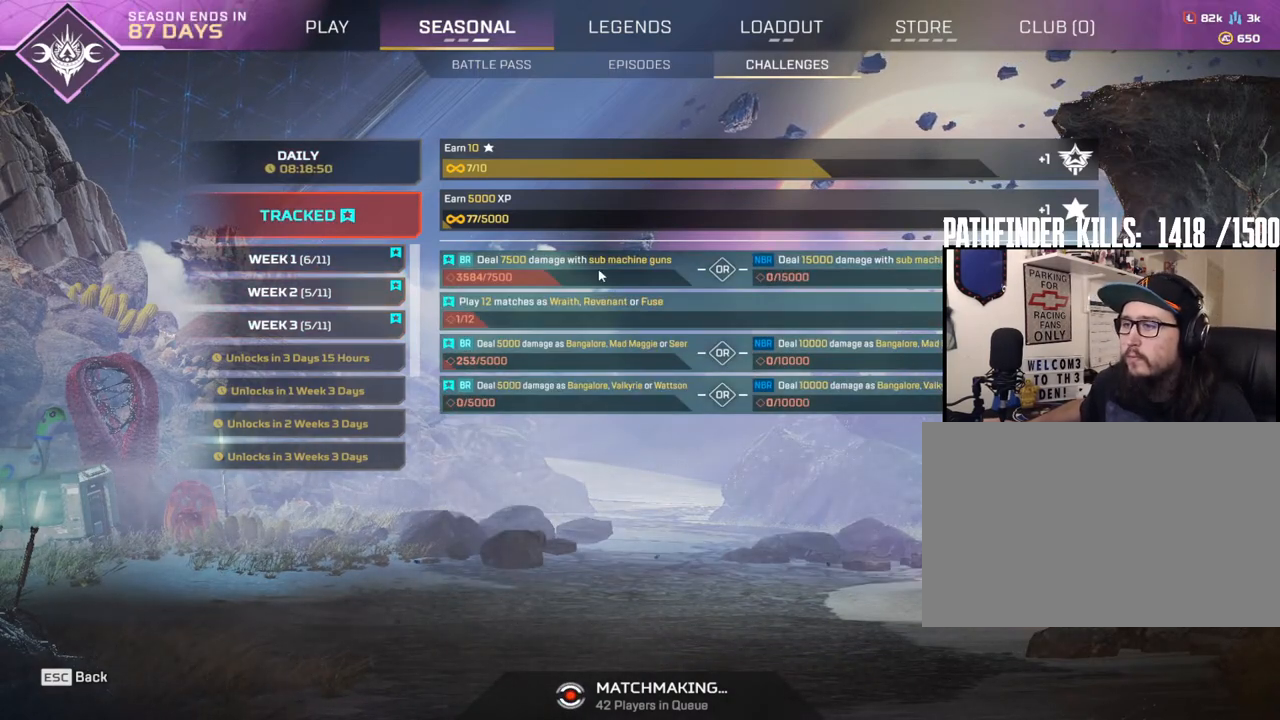
{"keys": [], "mouse": [], "events": []}
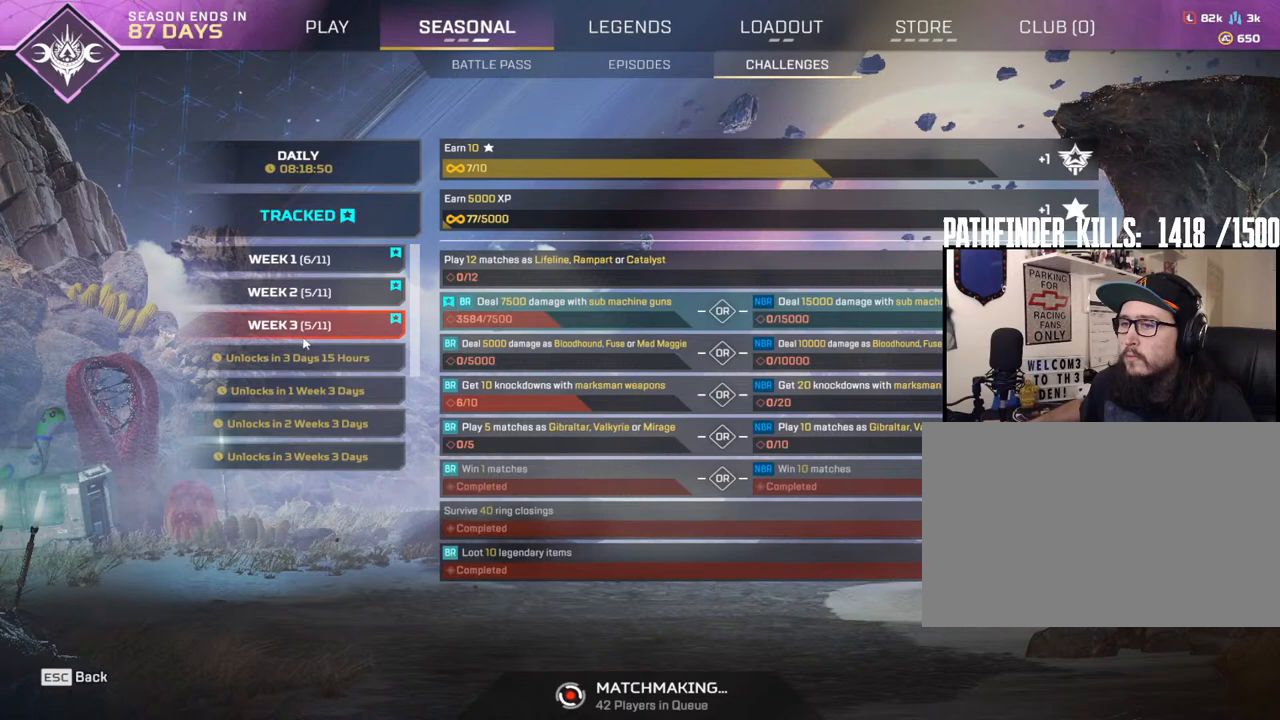
{"keys": [], "mouse": ["left"], "events": [[350, "mouse_left", "down"]]}
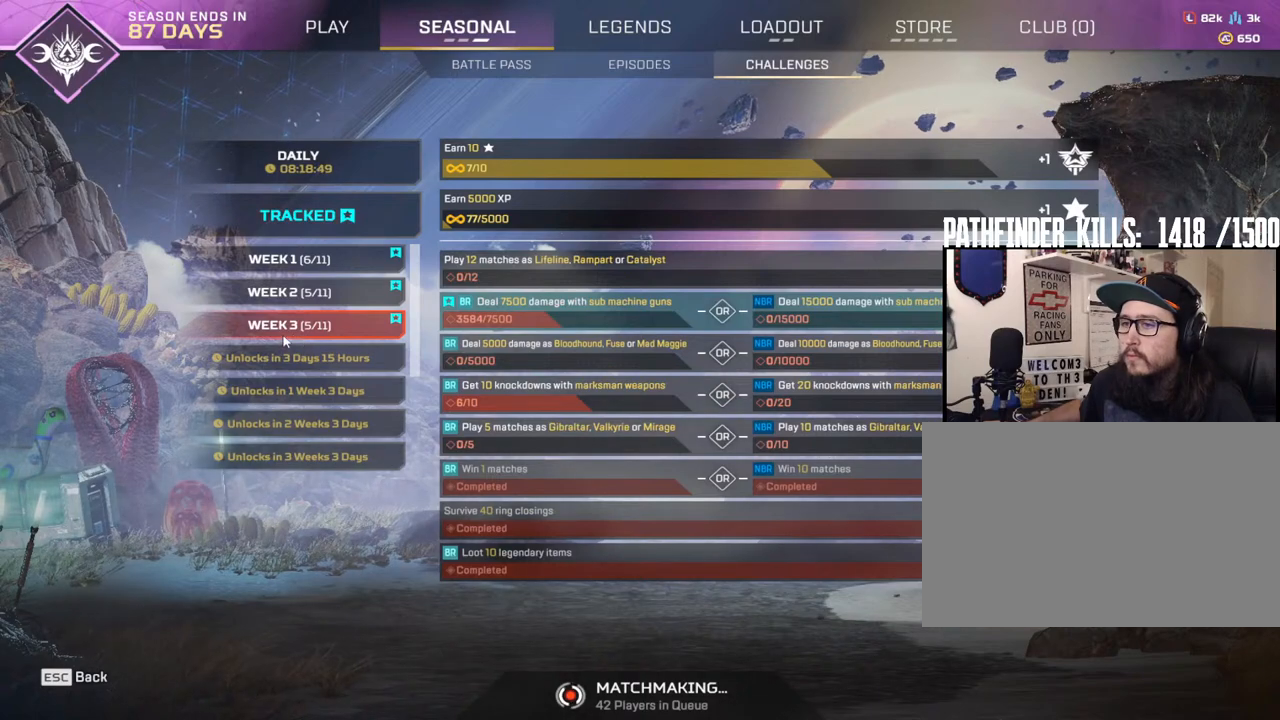
{"keys": [], "mouse": [], "events": [[33, "mouse_left", "up"]]}
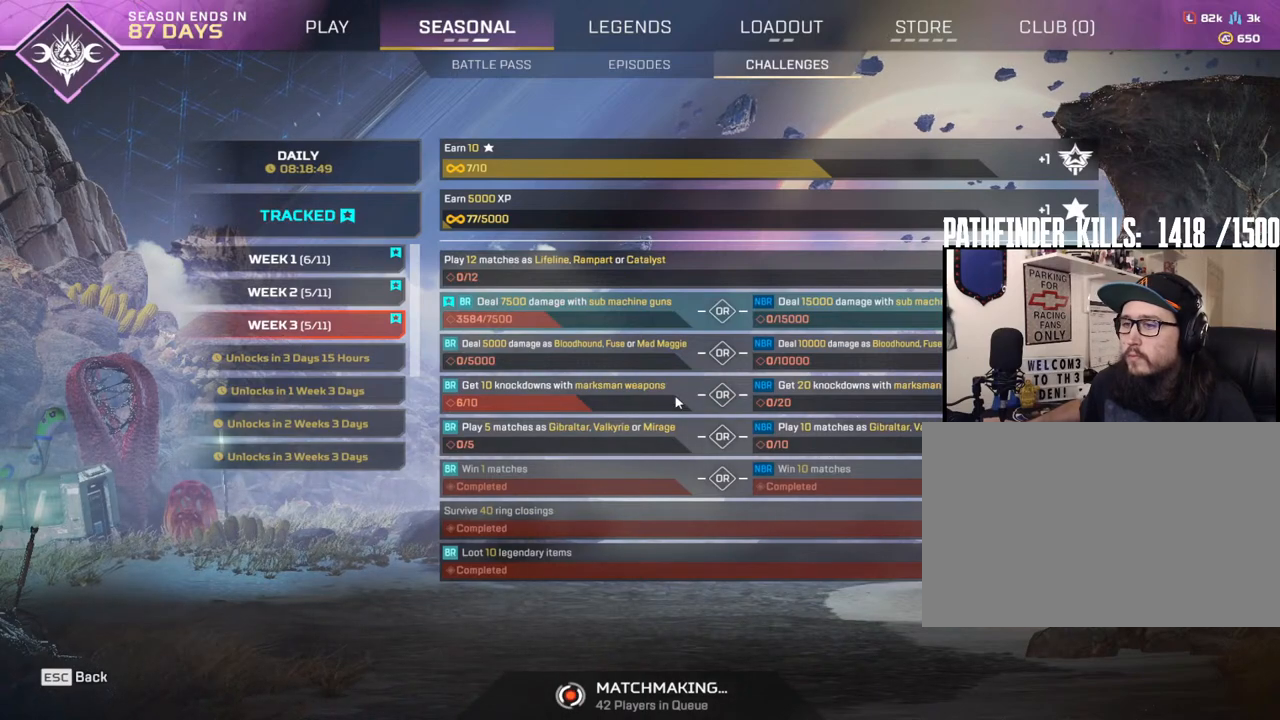
{"keys": [], "mouse": []}
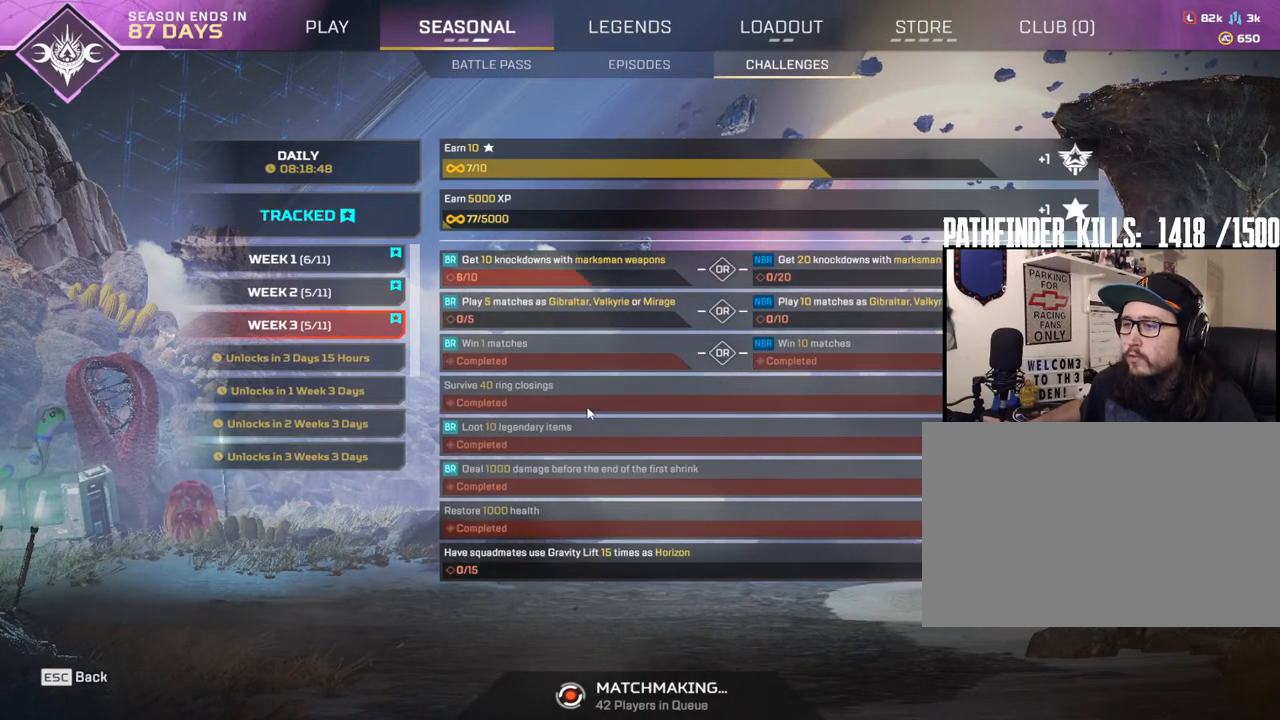
{"keys": [], "mouse": []}
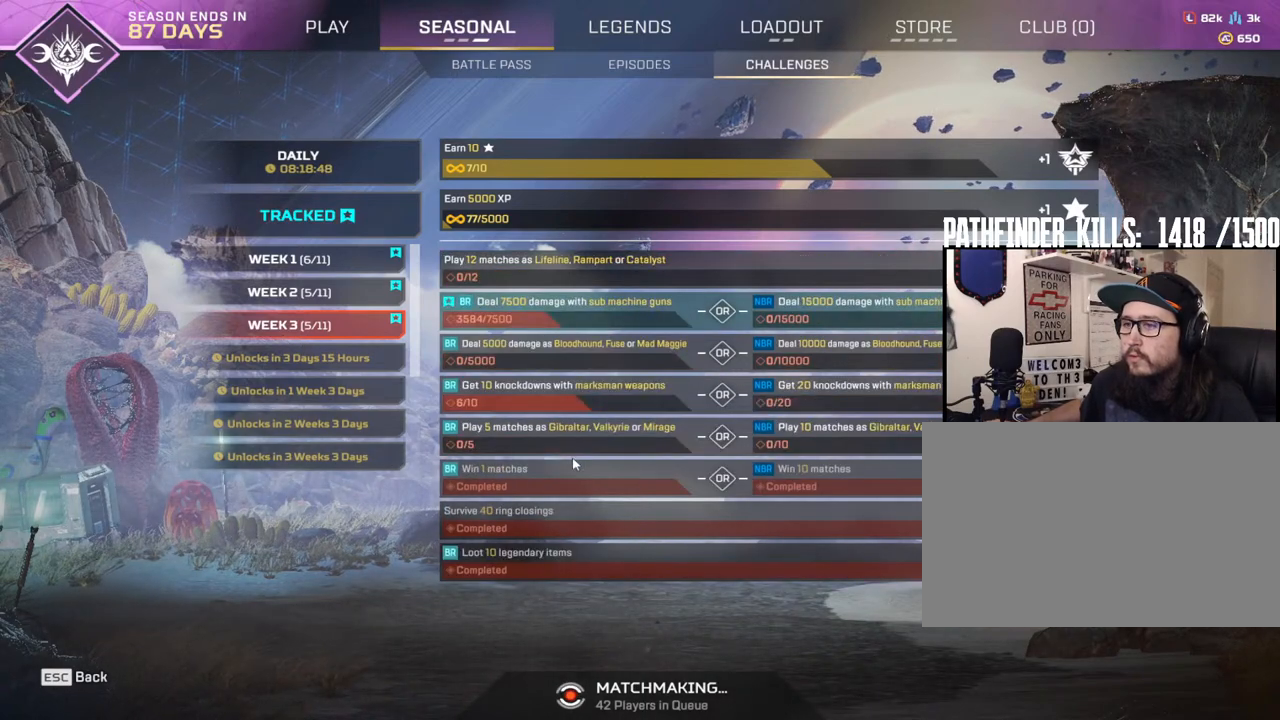
{"keys": [], "mouse": [], "events": []}
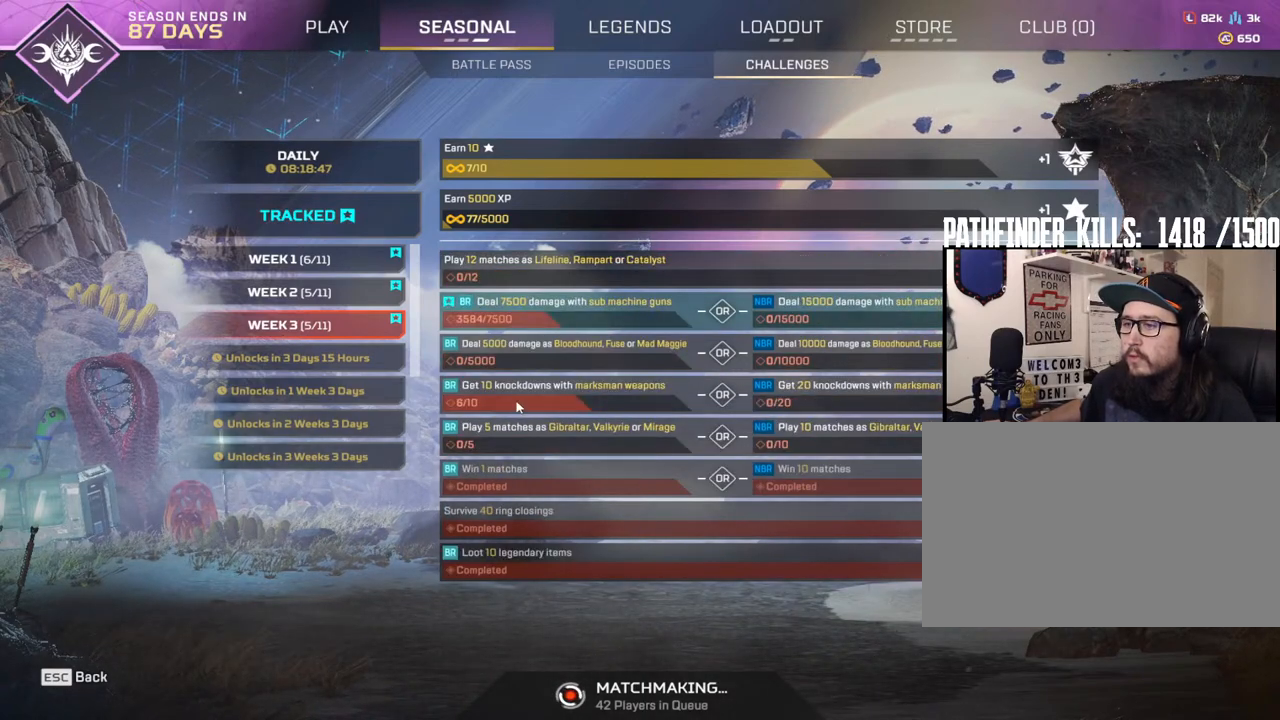
{"keys": [], "mouse": [], "events": [[50, "mouse_right", "down"], [200, "mouse_right", "up"]]}